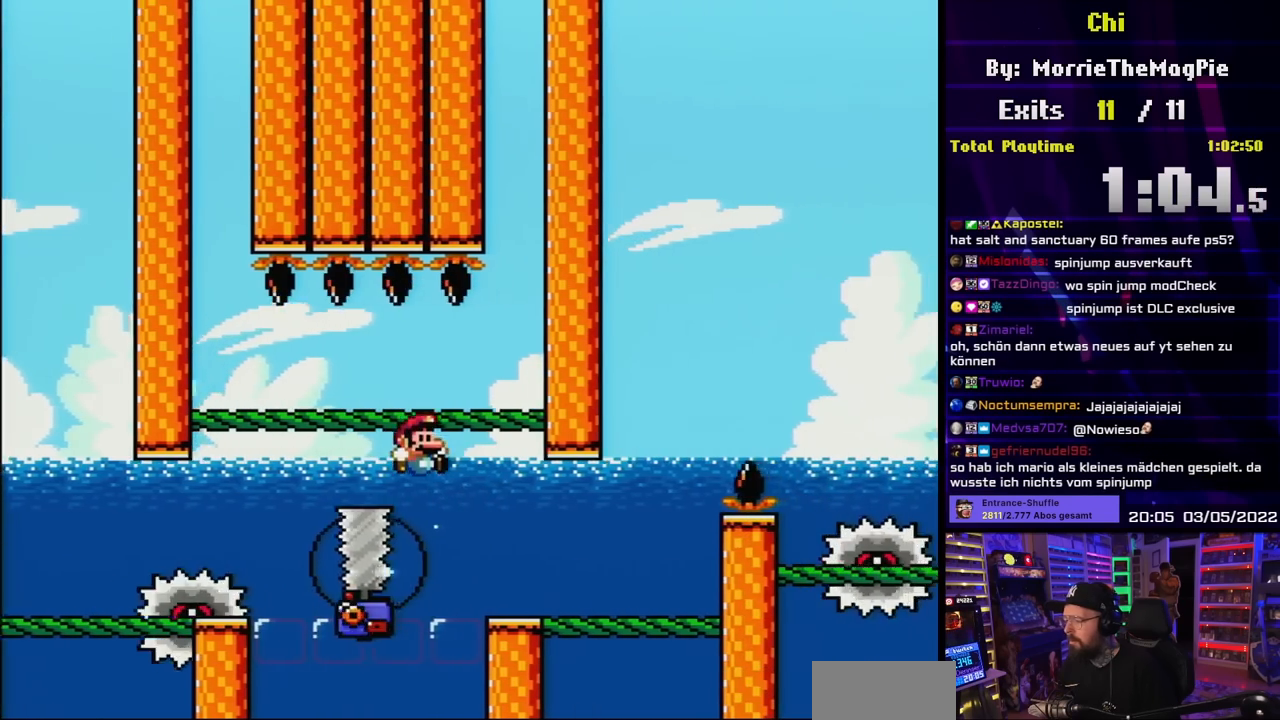
Gameplay with a controller (Nintendo layout); each line is a JSON object with the inputs held at the frame after it (dt_ms = milliseconds from this image to that frame). "events" lists button and stick changes between this image and that frame as [ms after this image, input, new state], when the widget could be followed in between. Not read: L3 R3.
{"dt_ms": 500, "buttons": ["Y", "DPAD_LEFT"], "events": [[183, "B", "up"], [417, "DPAD_LEFT", "down"], [417, "DPAD_RIGHT", "up"]]}
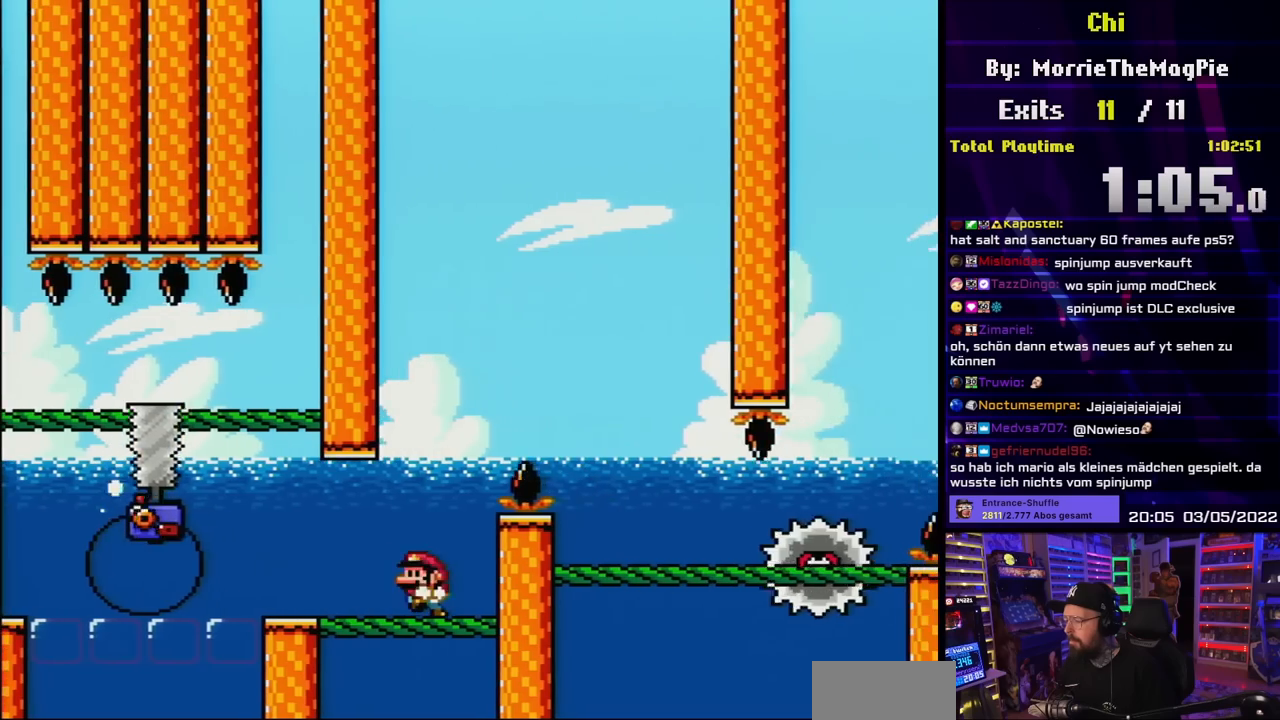
{"dt_ms": 500, "buttons": ["B", "Y", "DPAD_RIGHT"], "events": [[50, "DPAD_LEFT", "up"], [133, "DPAD_RIGHT", "down"], [150, "B", "down"]]}
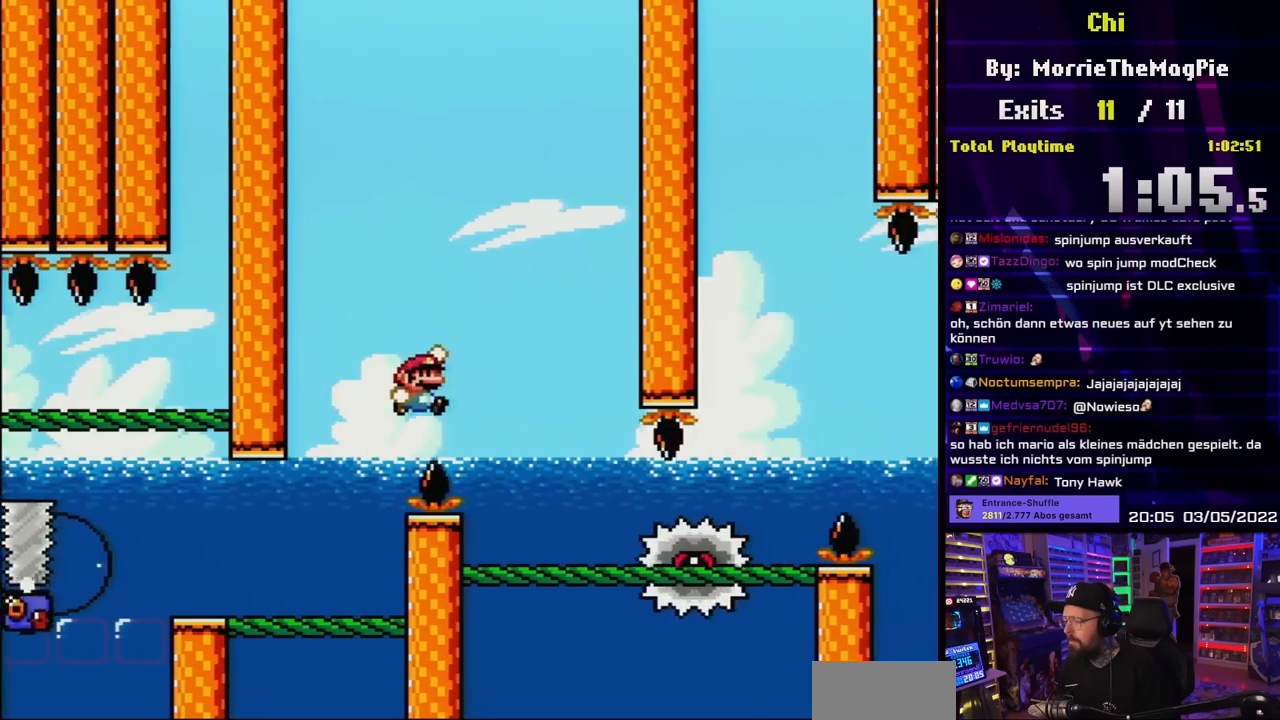
{"dt_ms": 500, "buttons": ["B", "Y", "DPAD_RIGHT"], "events": [[17, "B", "up"], [133, "DPAD_RIGHT", "up"], [150, "DPAD_LEFT", "down"], [350, "B", "down"], [367, "DPAD_LEFT", "up"], [367, "DPAD_RIGHT", "down"]]}
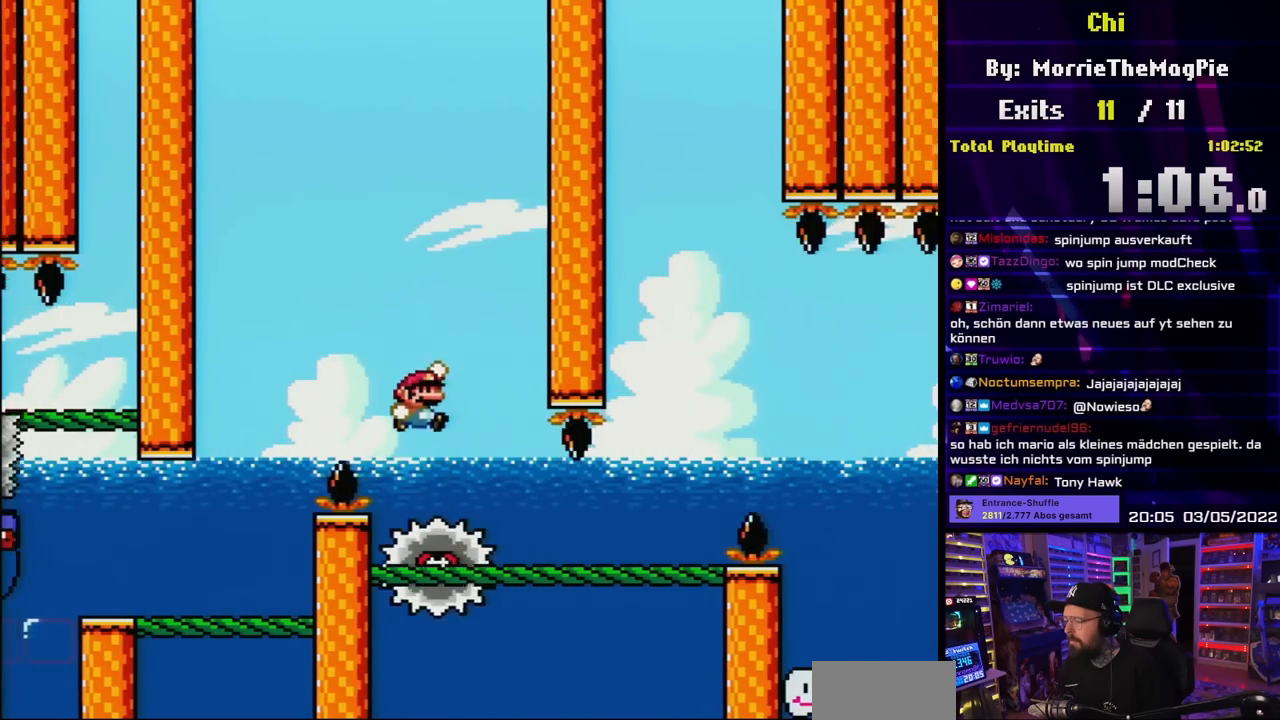
{"dt_ms": 500, "buttons": ["B", "Y", "DPAD_RIGHT"], "events": [[100, "DPAD_RIGHT", "up"], [100, "DPAD_UP", "down"], [117, "DPAD_LEFT", "down"], [117, "DPAD_UP", "up"], [267, "DPAD_LEFT", "up"], [383, "DPAD_RIGHT", "down"]]}
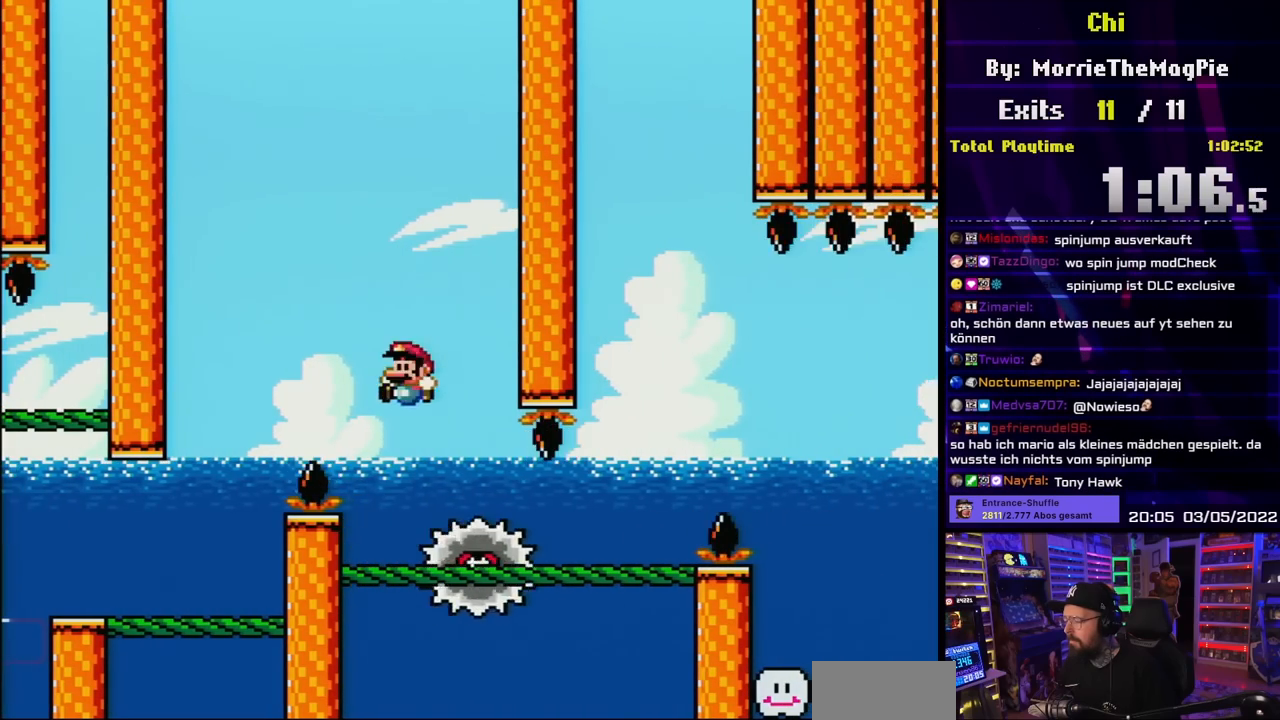
{"dt_ms": 500, "buttons": ["Y"], "events": [[33, "DPAD_LEFT", "down"], [33, "DPAD_RIGHT", "up"], [167, "DPAD_LEFT", "up"], [217, "B", "up"], [217, "DPAD_RIGHT", "down"], [317, "DPAD_RIGHT", "up"]]}
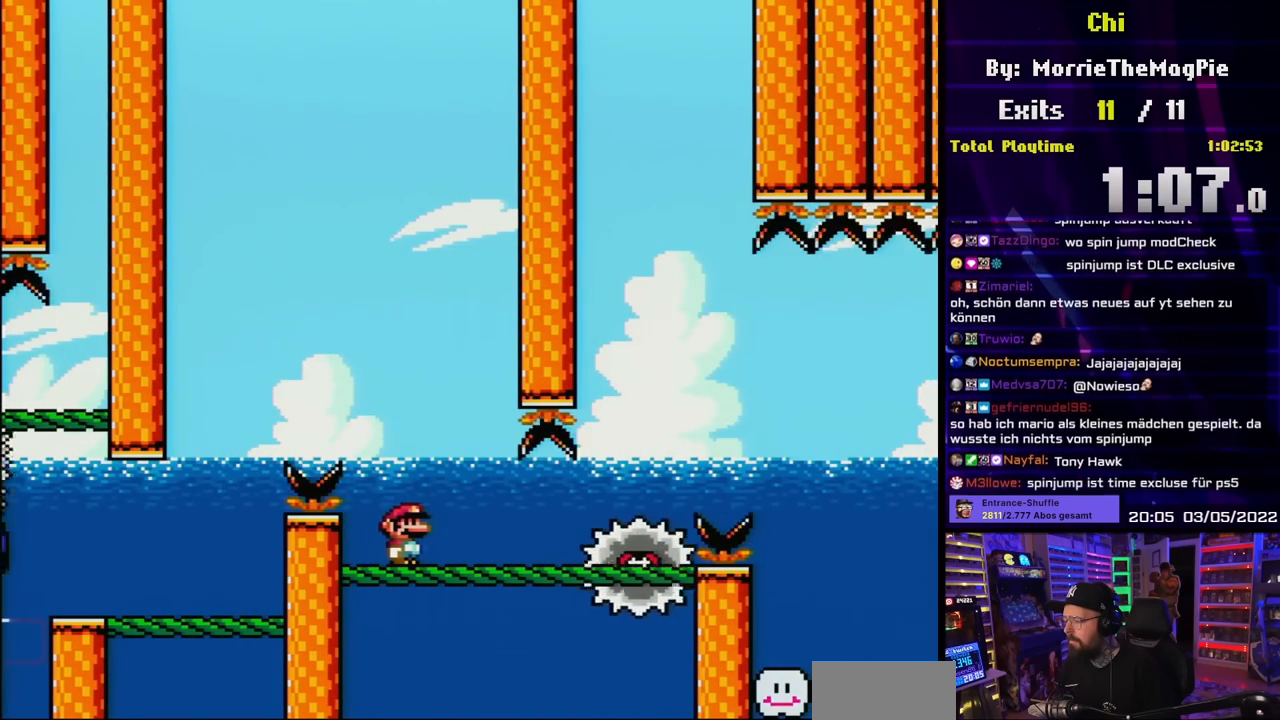
{"dt_ms": 500, "buttons": ["Y"], "events": [[117, "B", "down"], [117, "Y", "up"], [133, "B", "up"], [133, "Y", "down"]]}
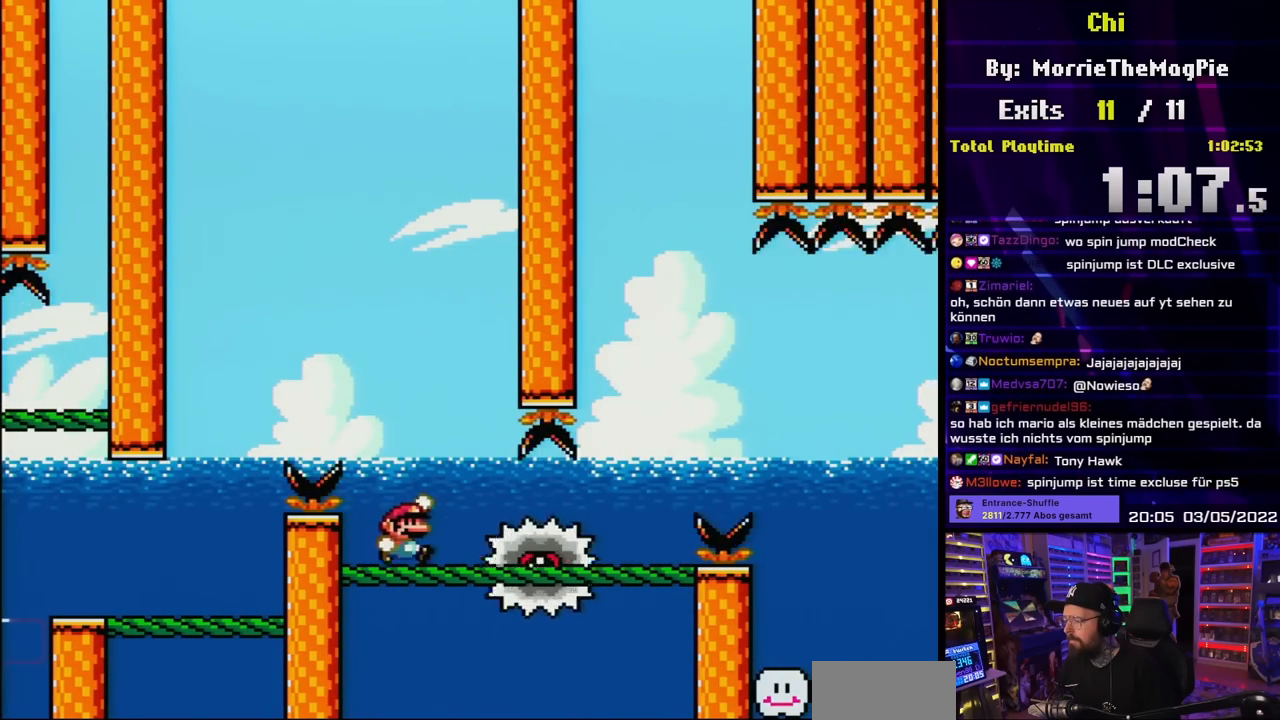
{"dt_ms": 500, "buttons": ["Y", "DPAD_RIGHT"], "events": [[17, "B", "down"], [100, "B", "up"], [133, "DPAD_RIGHT", "down"], [333, "DPAD_RIGHT", "up"], [350, "B", "down"], [417, "DPAD_RIGHT", "down"], [433, "B", "up"]]}
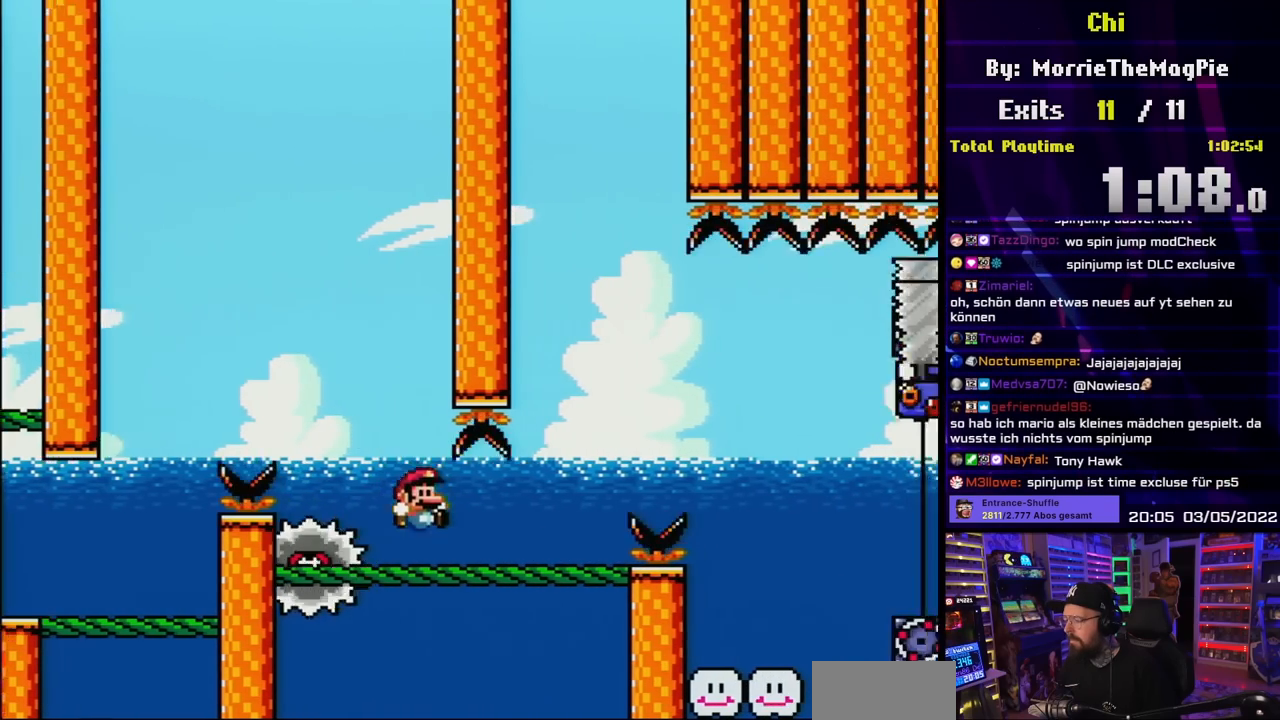
{"dt_ms": 500, "buttons": ["Y", "DPAD_RIGHT"], "events": [[250, "B", "down"], [300, "B", "up"]]}
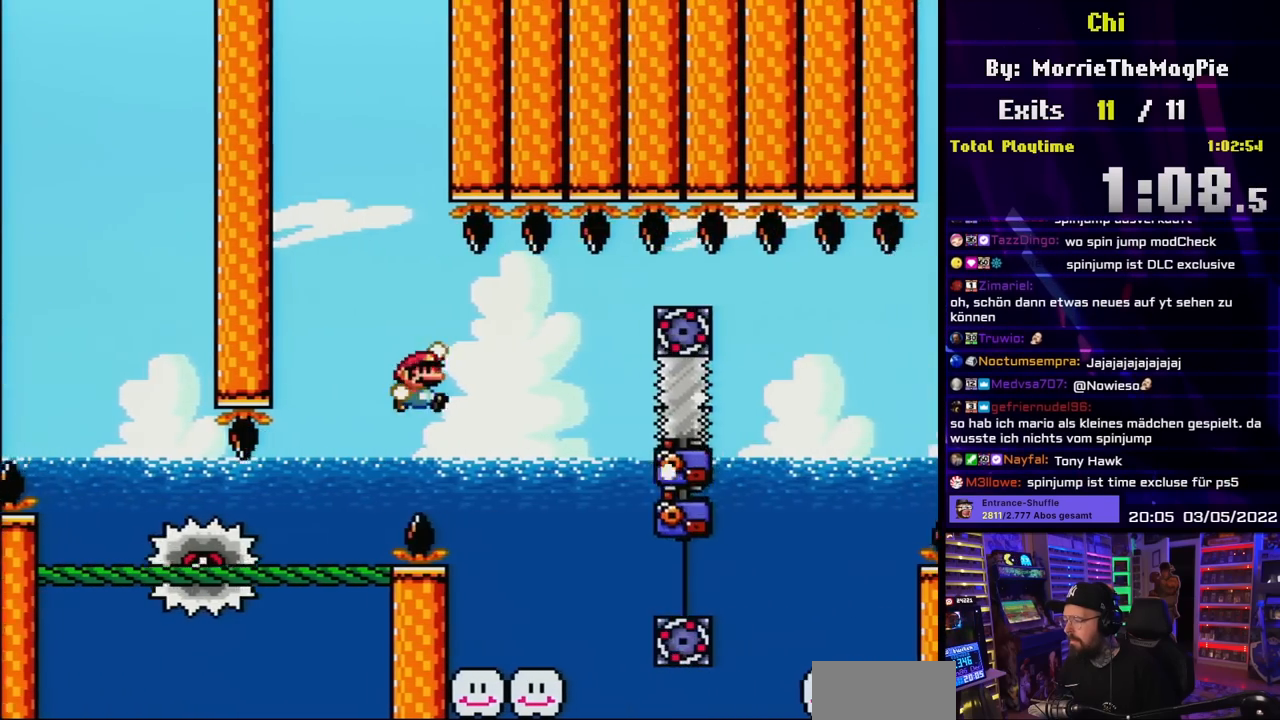
{"dt_ms": 500, "buttons": ["Y"], "events": [[117, "DPAD_RIGHT", "up"], [150, "DPAD_LEFT", "down"], [333, "DPAD_LEFT", "up"], [400, "DPAD_RIGHT", "down"], [483, "DPAD_RIGHT", "up"]]}
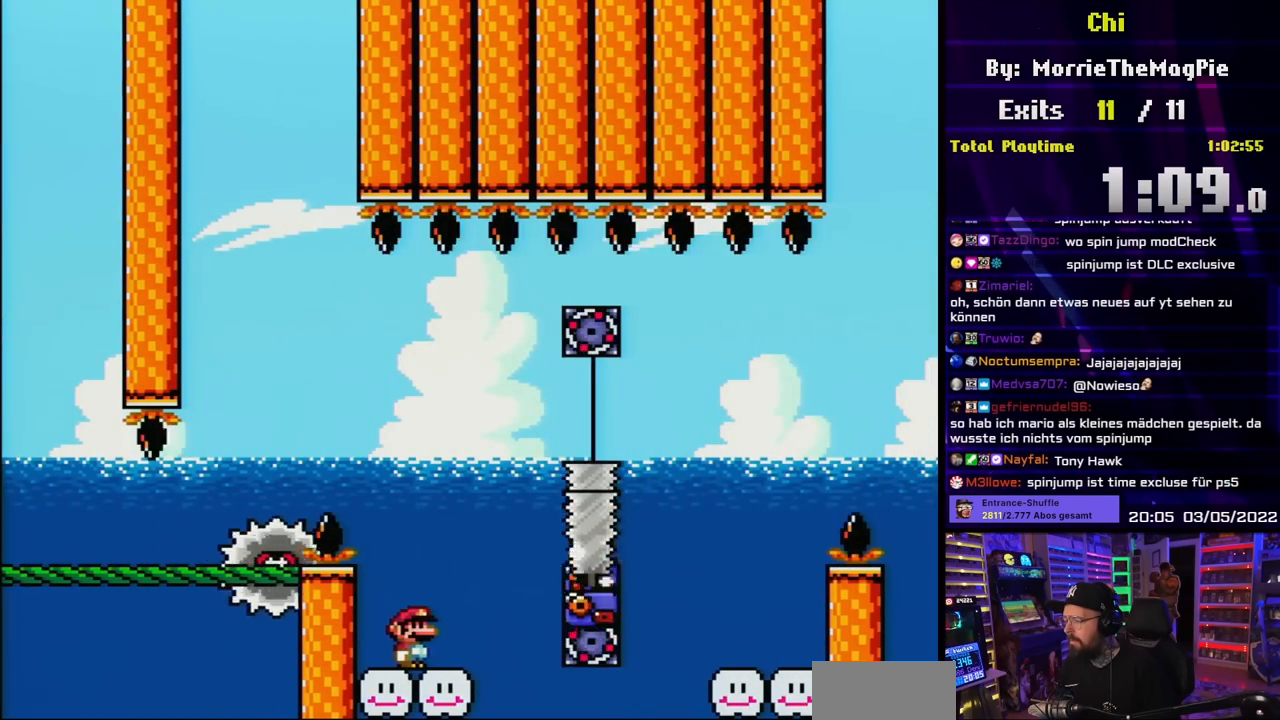
{"dt_ms": 500, "buttons": ["B", "Y", "DPAD_RIGHT"], "events": [[267, "DPAD_RIGHT", "down"], [467, "B", "down"], [467, "DPAD_LEFT", "down"], [467, "DPAD_RIGHT", "up"], [467, "Y", "up"], [483, "DPAD_LEFT", "up"], [483, "DPAD_RIGHT", "down"], [483, "Y", "down"]]}
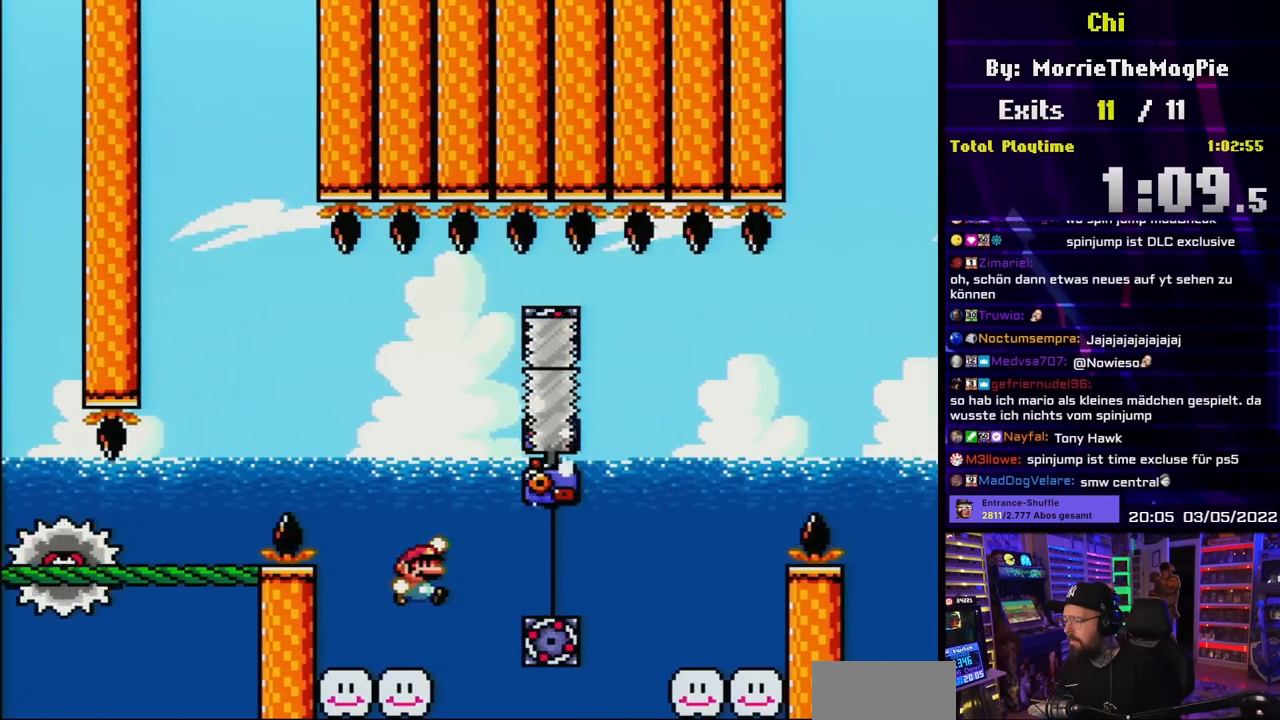
{"dt_ms": 500, "buttons": ["B", "Y", "DPAD_RIGHT"], "events": [[17, "B", "up"], [150, "B", "down"]]}
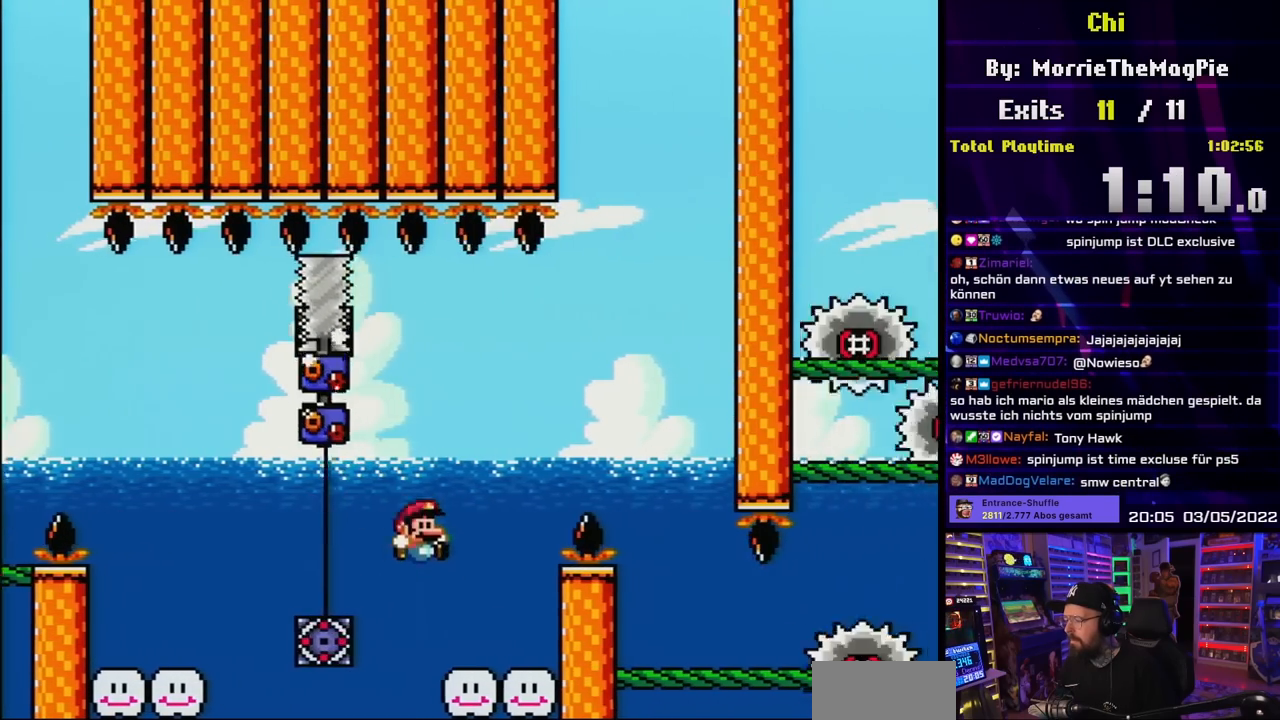
{"dt_ms": 500, "buttons": ["Y"], "events": [[33, "B", "up"], [83, "DPAD_LEFT", "down"], [83, "DPAD_RIGHT", "up"], [217, "DPAD_LEFT", "up"]]}
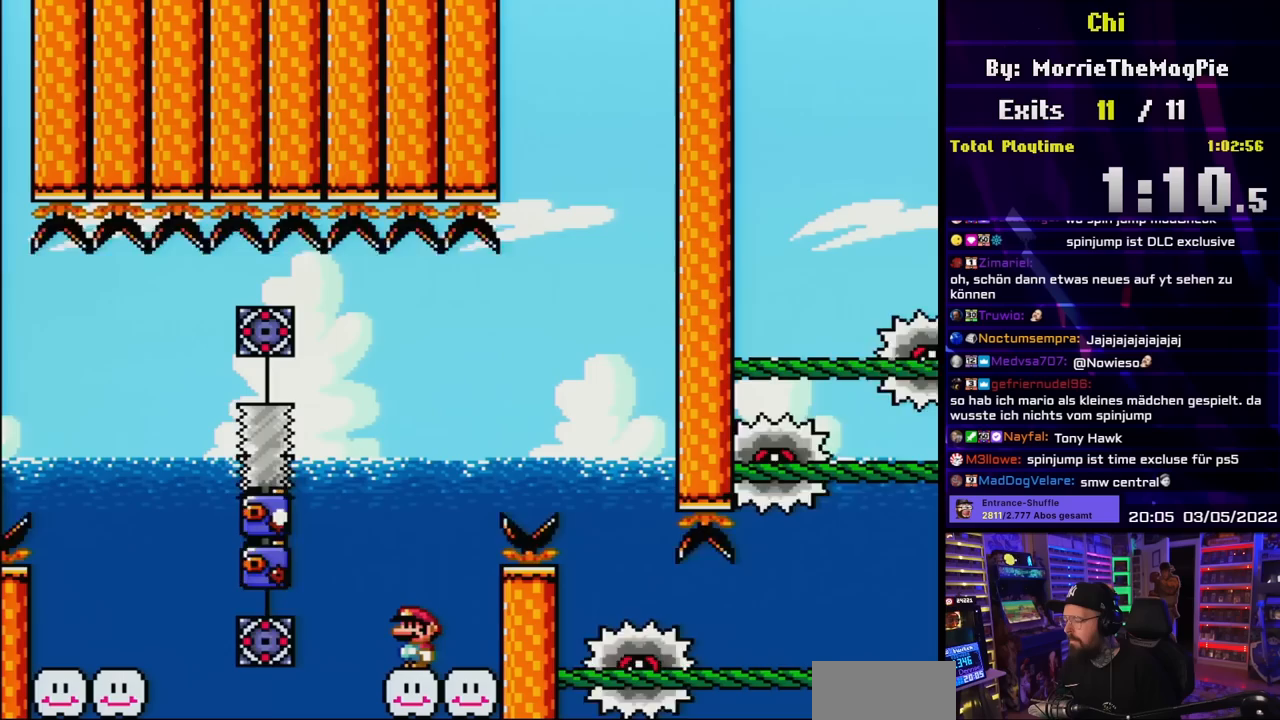
{"dt_ms": 500, "buttons": ["B", "Y", "DPAD_RIGHT"], "events": [[283, "DPAD_RIGHT", "down"], [300, "B", "down"]]}
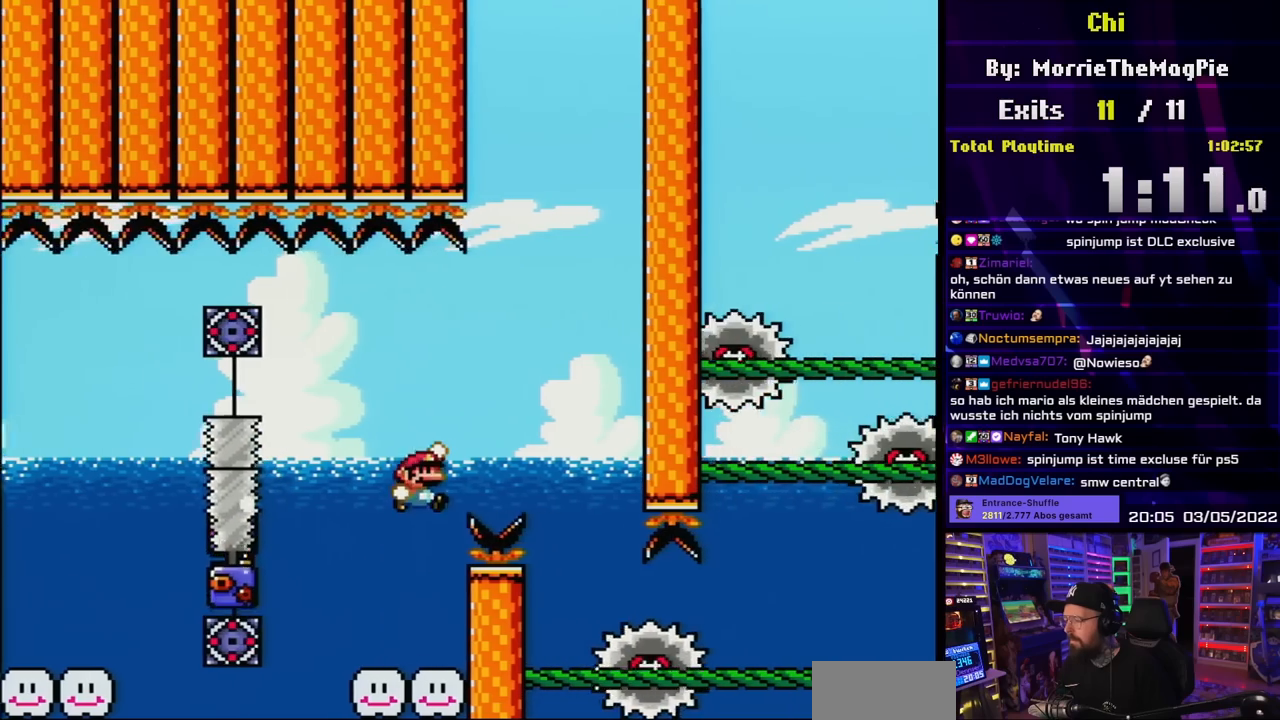
{"dt_ms": 1000, "buttons": ["Y"]}
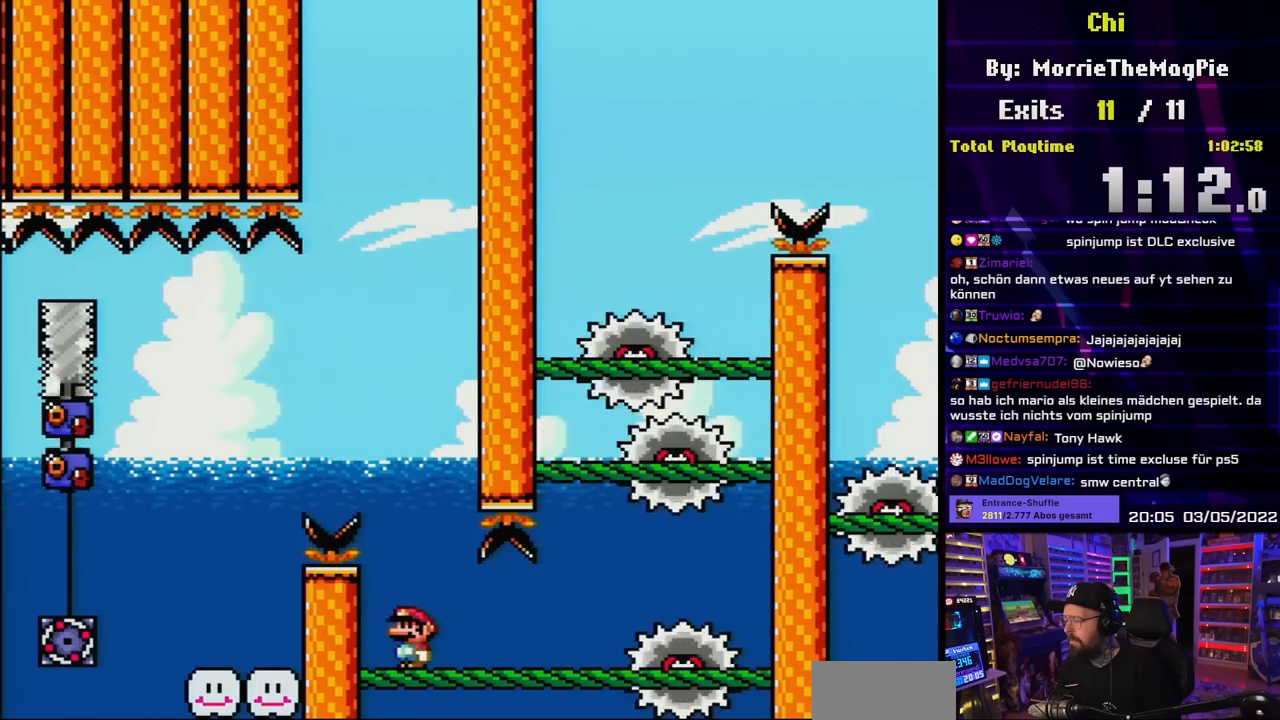
{"dt_ms": 1000, "buttons": ["B", "Y"]}
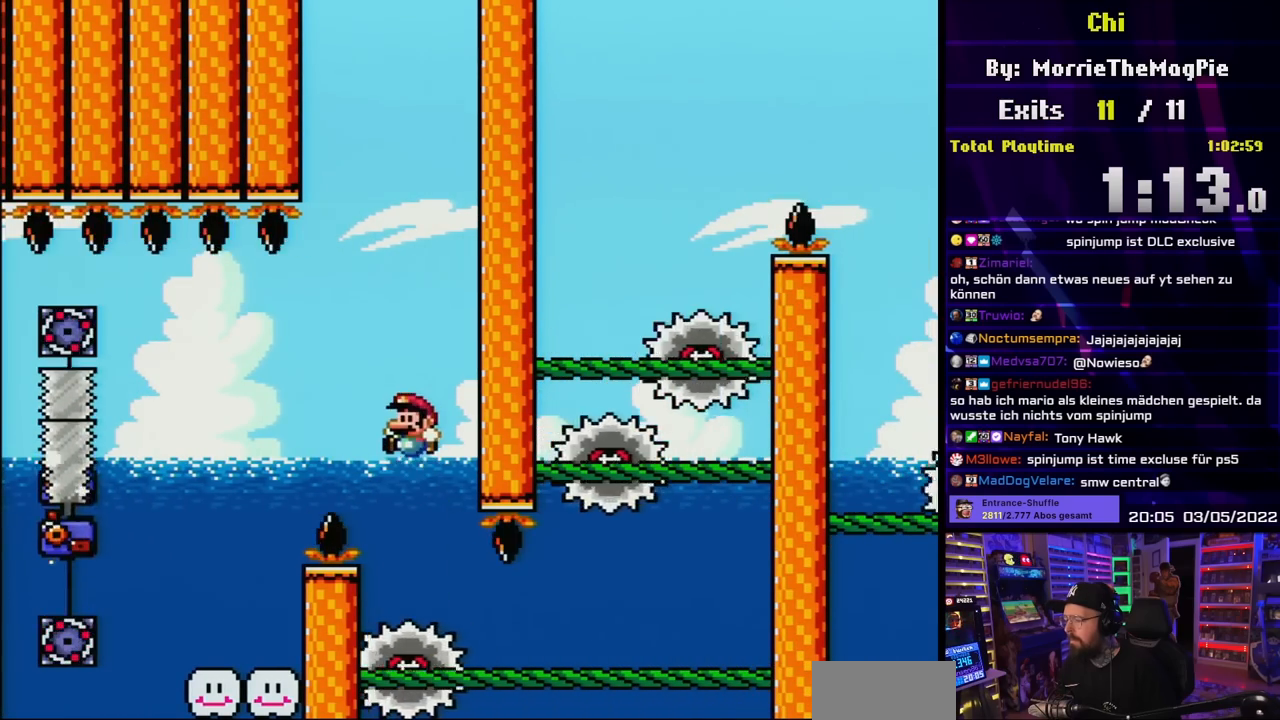
{"dt_ms": 500, "buttons": ["Y"], "events": [[450, "B", "up"]]}